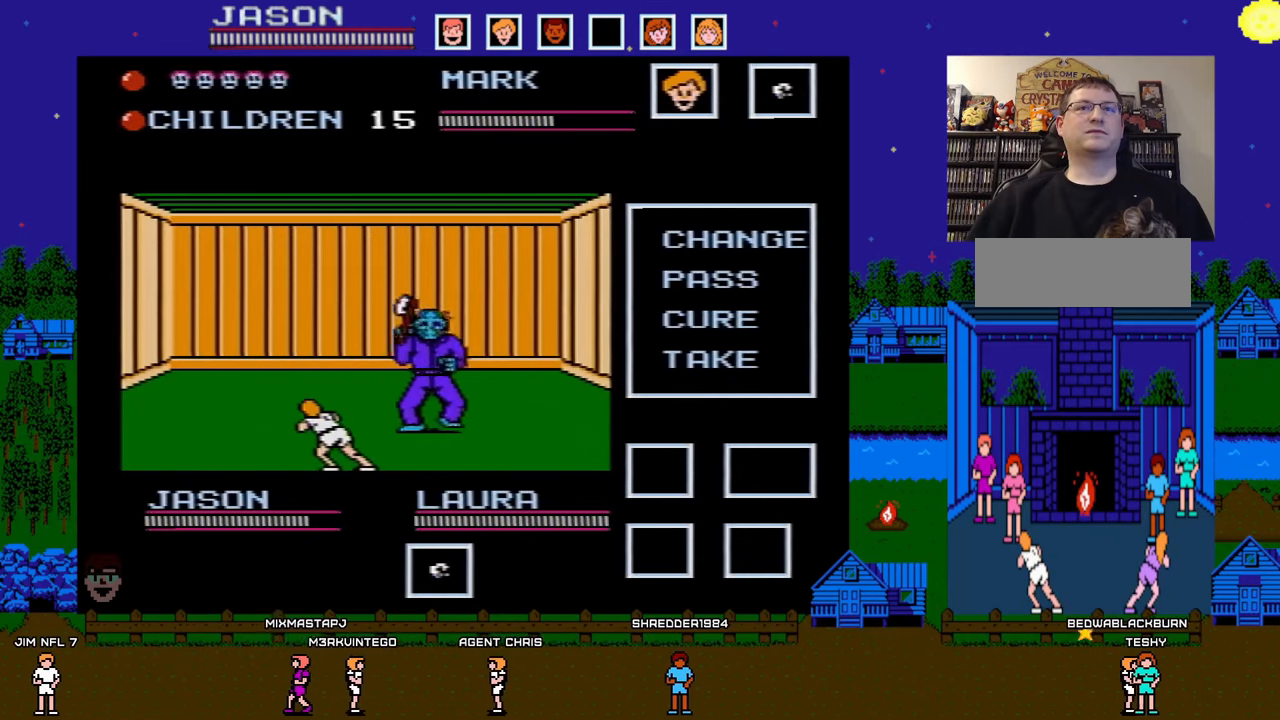
Gameplay with a controller (Nintendo layout); each line is a JSON object with the inputs held at the frame after it. "events" lists button and stick changes between this image and that frame as [ms after this image, input, new state], when the widget could be followed in between. Not read: L3 R3.
{"buttons": ["DPAD_DOWN", "DPAD_LEFT"], "events": [[400, "DPAD_DOWN", "down"], [400, "DPAD_LEFT", "down"]]}
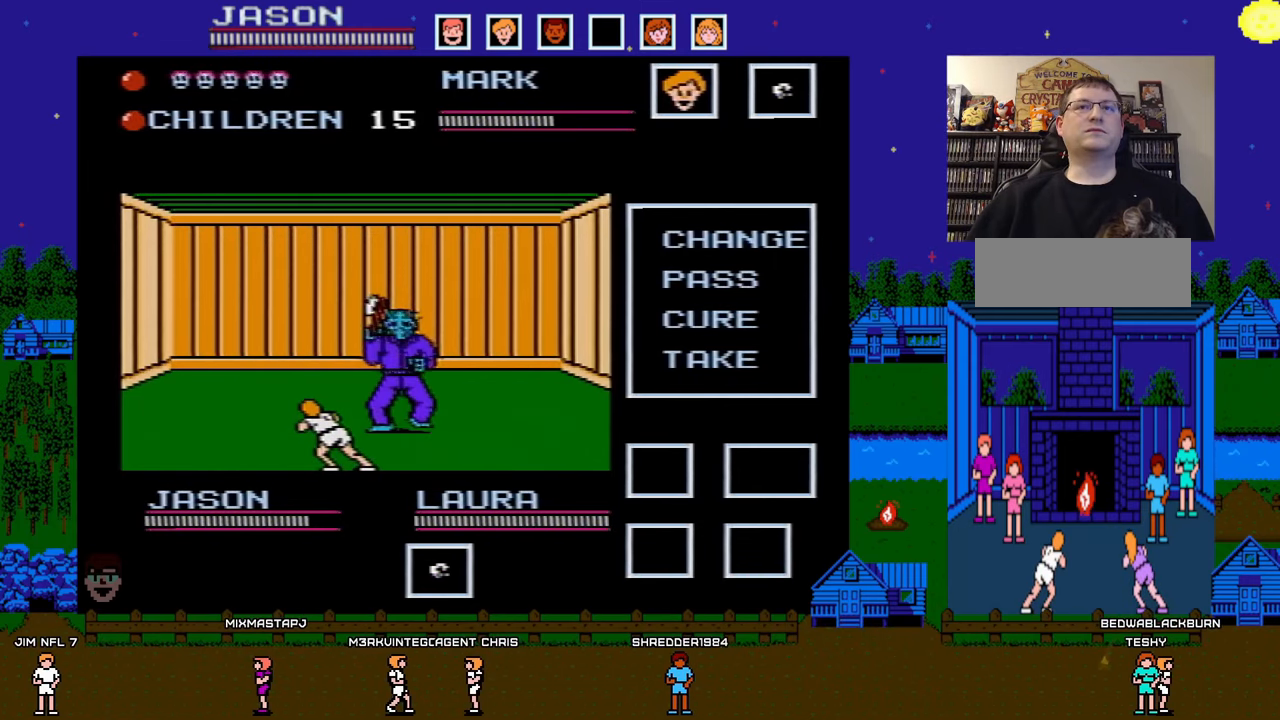
{"buttons": ["B"], "events": [[67, "DPAD_LEFT", "up"], [100, "B", "down"], [117, "DPAD_DOWN", "up"], [200, "B", "up"], [300, "B", "down"], [383, "B", "up"], [450, "B", "down"]]}
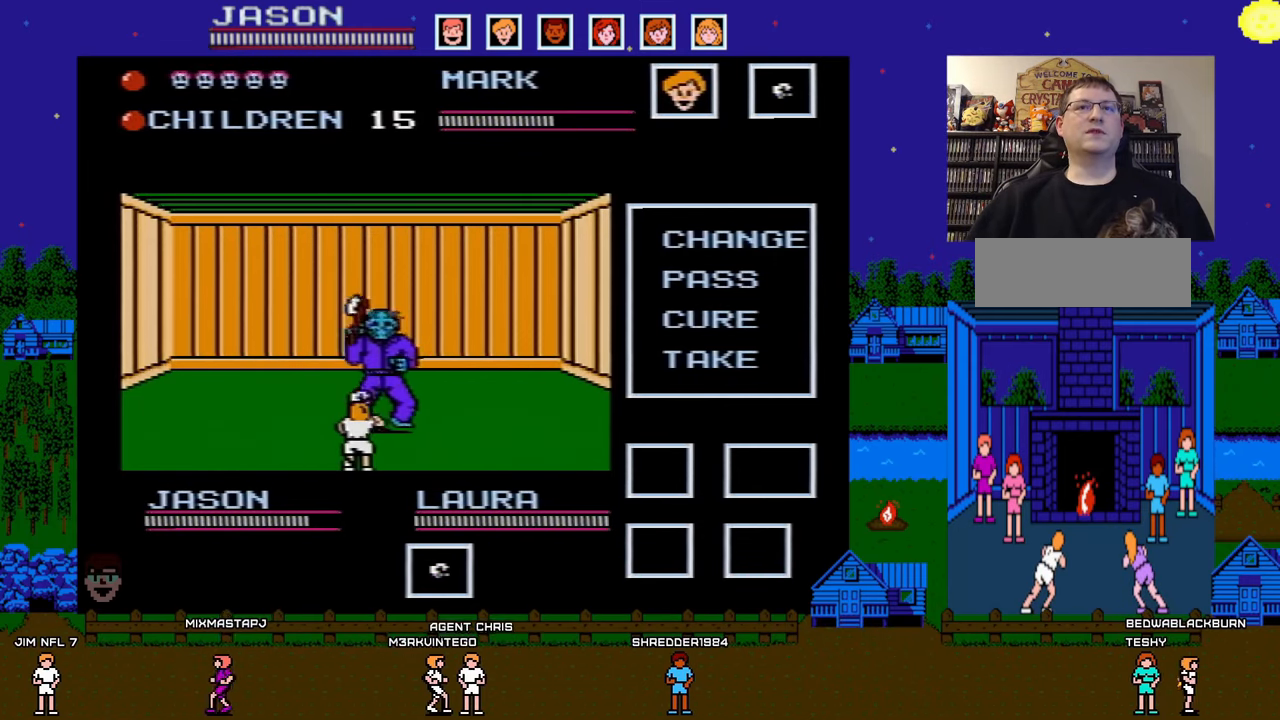
{"buttons": [], "events": [[50, "B", "up"]]}
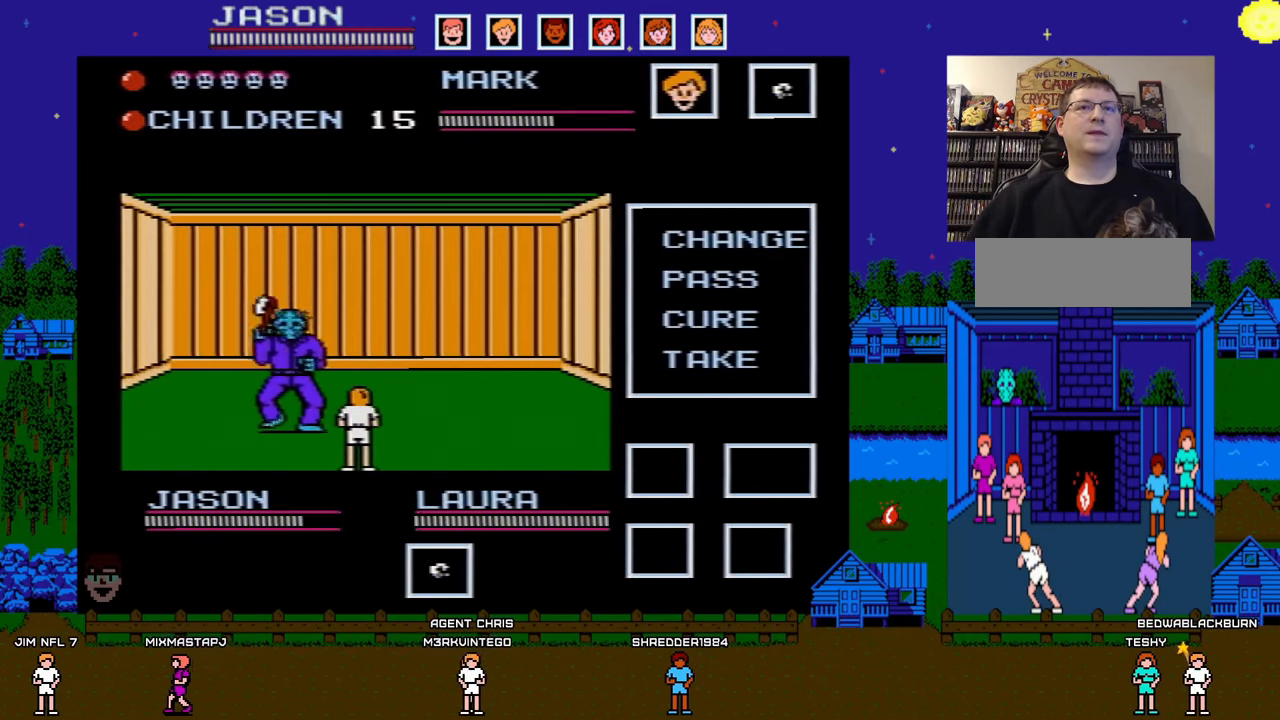
{"buttons": ["DPAD_DOWN", "DPAD_LEFT"], "events": [[300, "DPAD_DOWN", "down"], [300, "DPAD_LEFT", "down"]]}
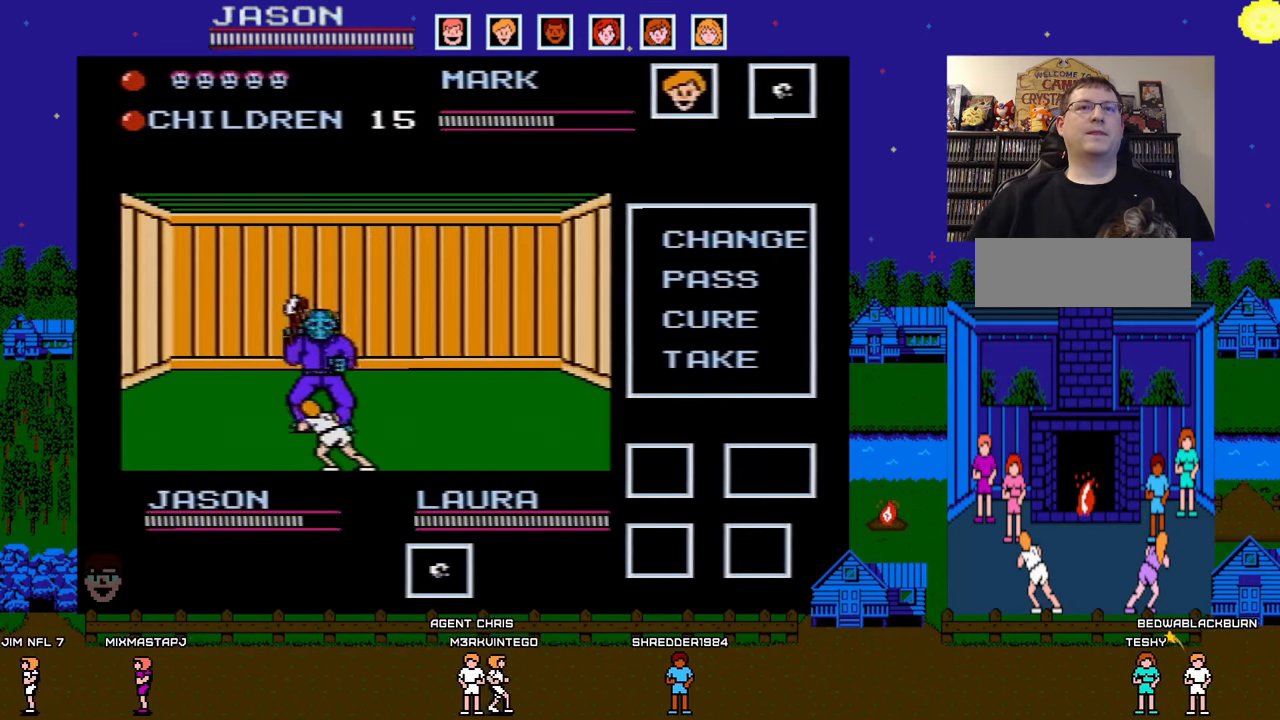
{"buttons": ["B"], "events": [[217, "DPAD_LEFT", "up"], [267, "DPAD_DOWN", "up"], [300, "B", "down"], [400, "B", "up"], [483, "B", "down"]]}
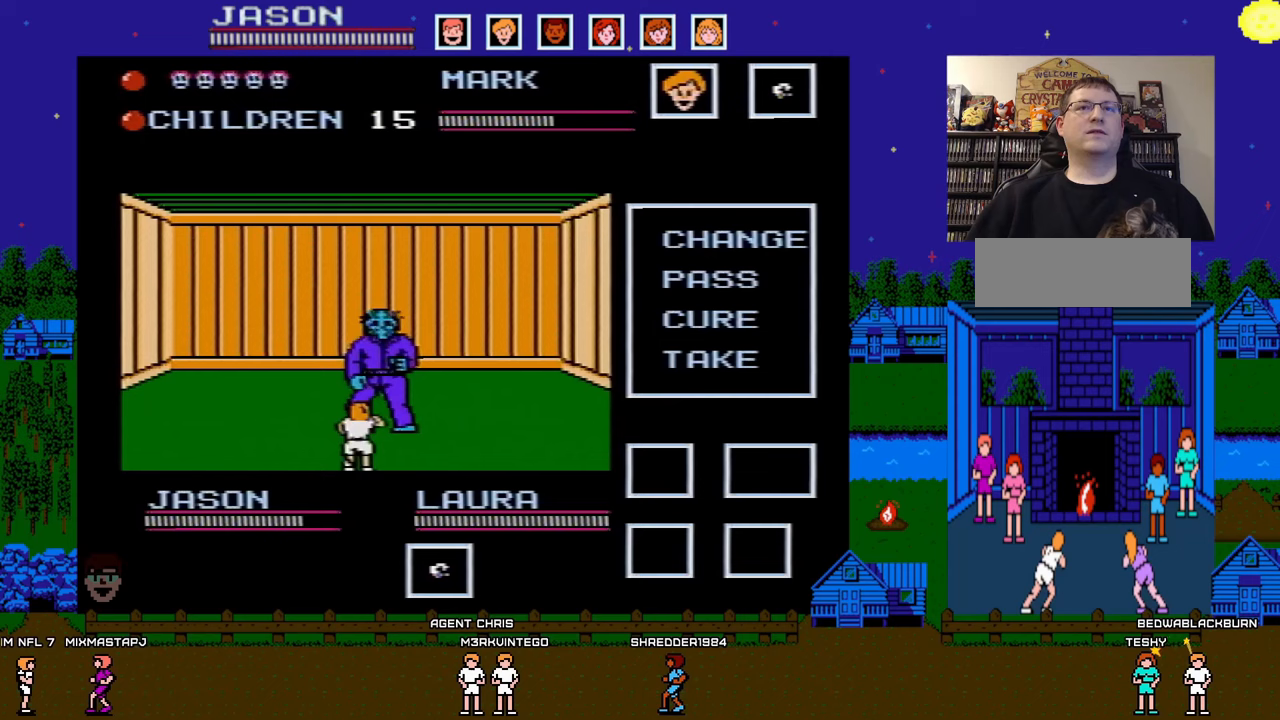
{"buttons": [], "events": [[50, "B", "up"], [133, "B", "down"], [250, "B", "up"]]}
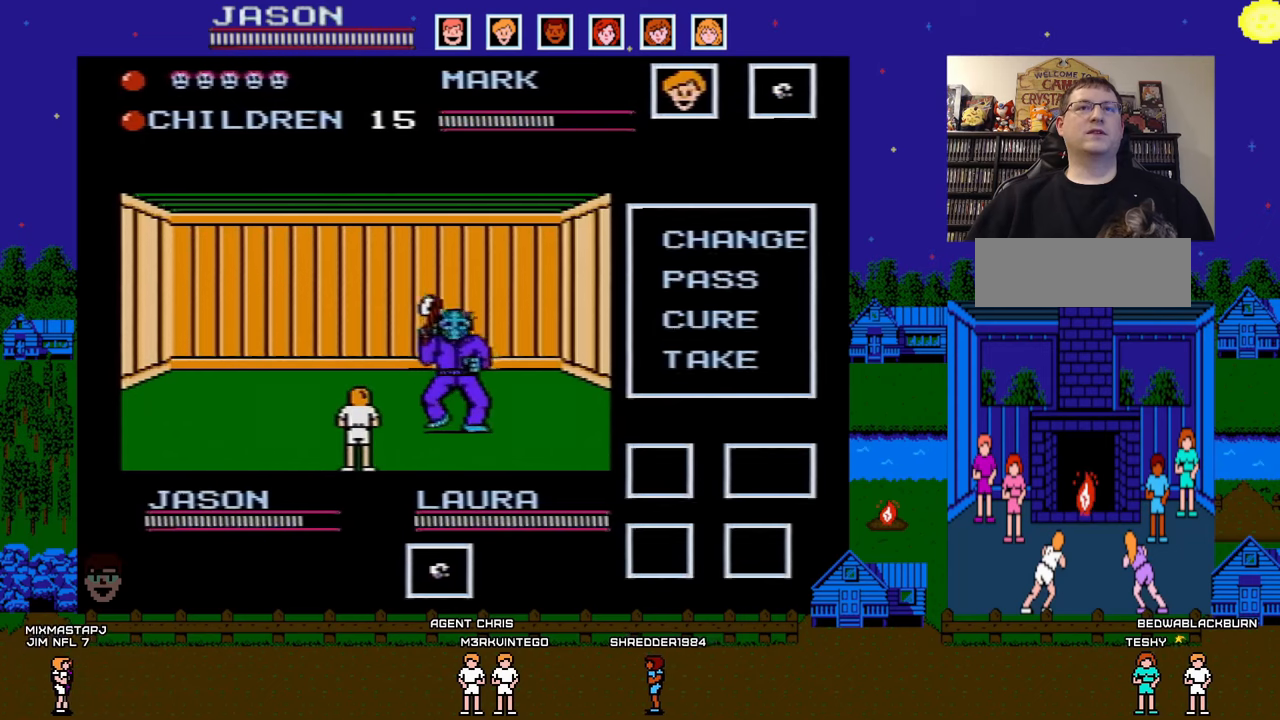
{"buttons": [], "events": []}
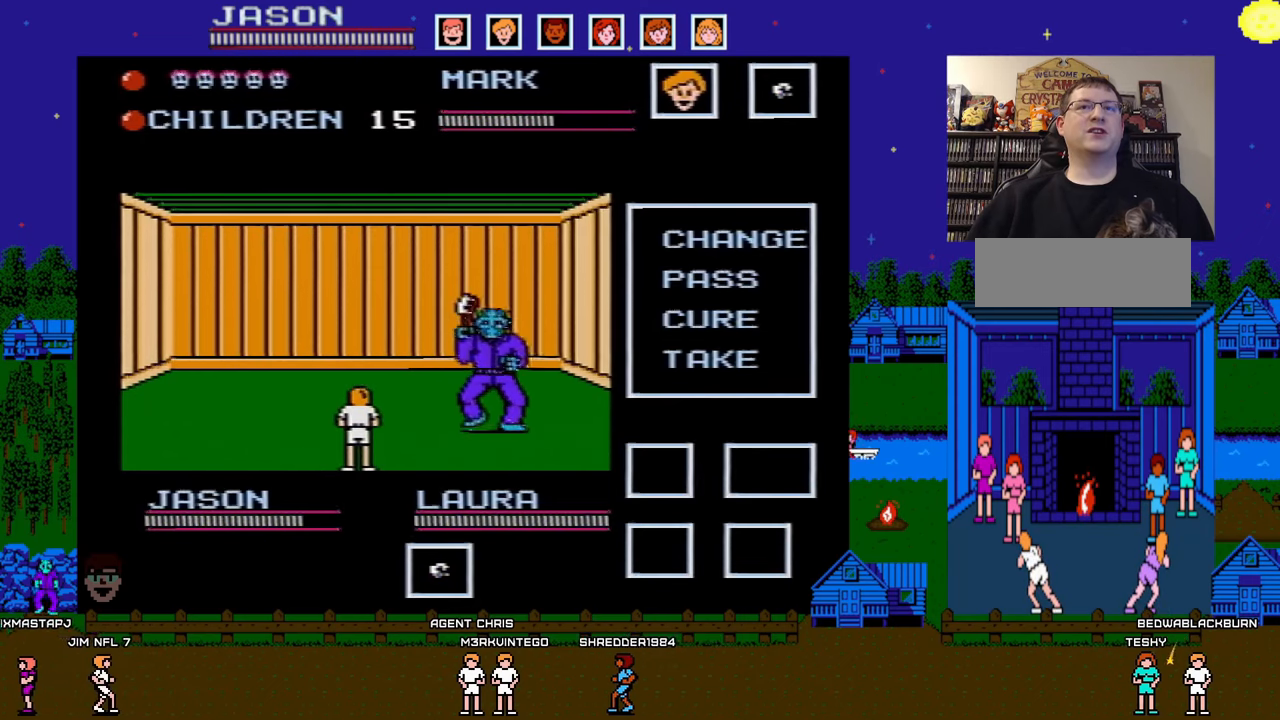
{"buttons": [], "events": [[167, "DPAD_DOWN", "down"], [167, "DPAD_LEFT", "down"], [283, "DPAD_LEFT", "up"], [317, "B", "down"], [333, "DPAD_DOWN", "up"], [433, "B", "up"]]}
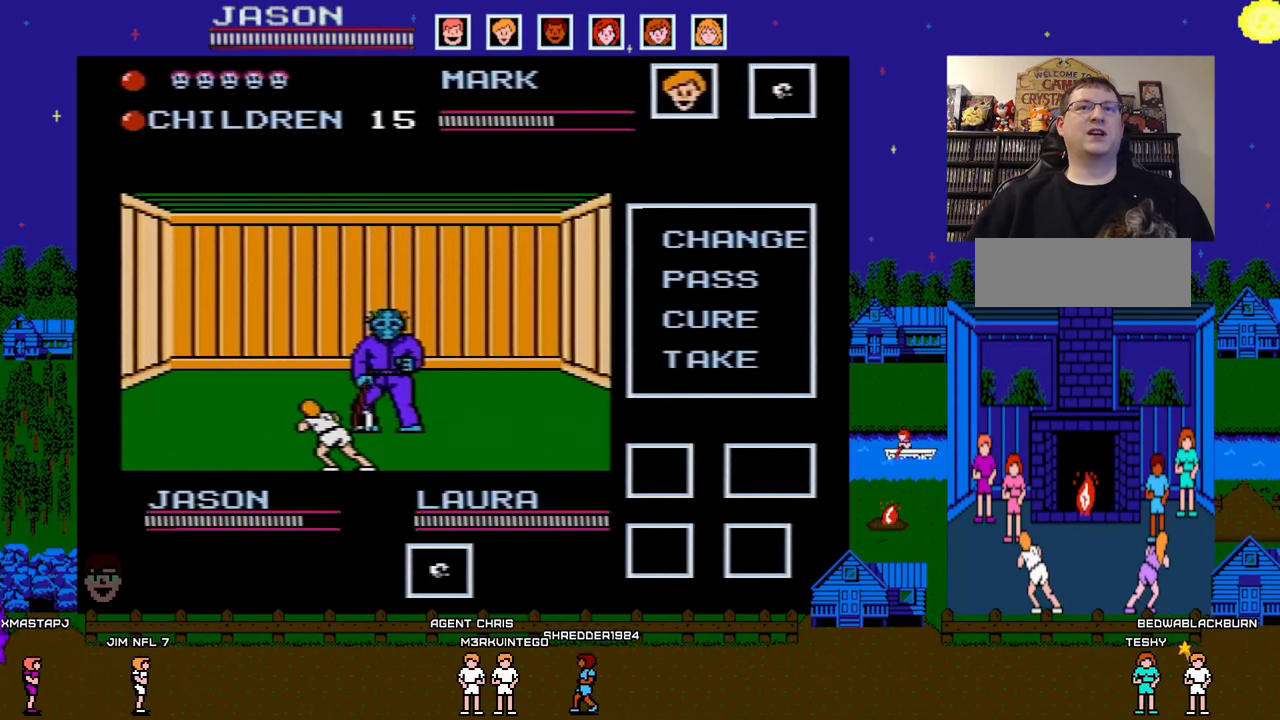
{"buttons": ["B"], "events": [[17, "B", "down"], [100, "B", "up"], [183, "B", "down"], [267, "B", "up"], [350, "B", "down"], [417, "B", "up"], [483, "B", "down"]]}
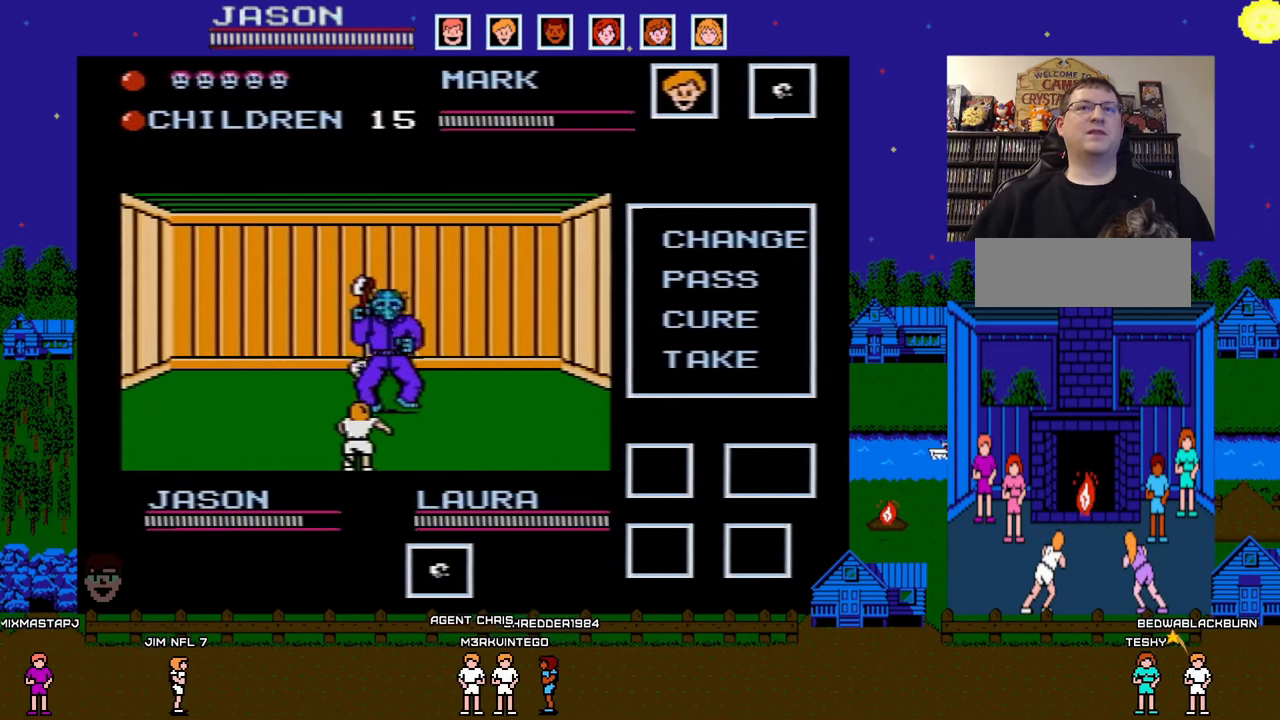
{"buttons": ["B"], "events": [[83, "B", "up"], [150, "B", "down"], [233, "B", "up"], [317, "B", "down"], [417, "B", "up"], [483, "B", "down"]]}
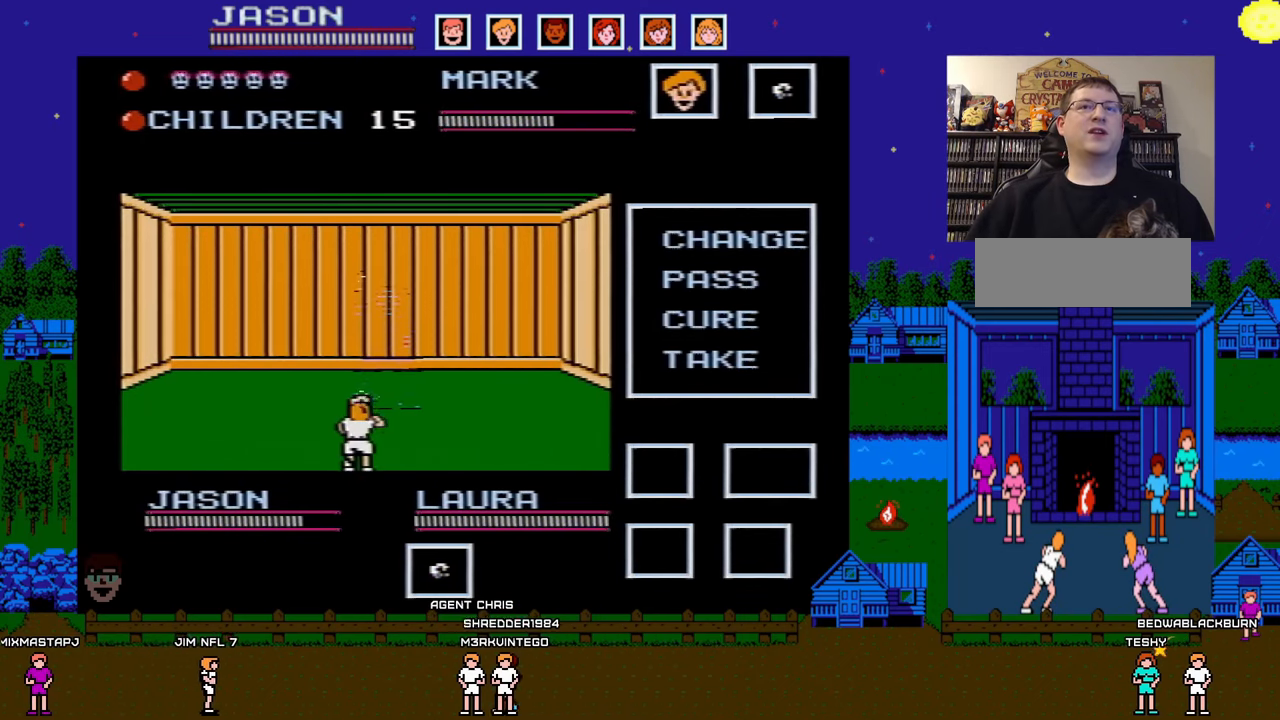
{"buttons": ["B"], "events": [[100, "B", "up"], [250, "B", "down"], [350, "B", "up"], [467, "B", "down"]]}
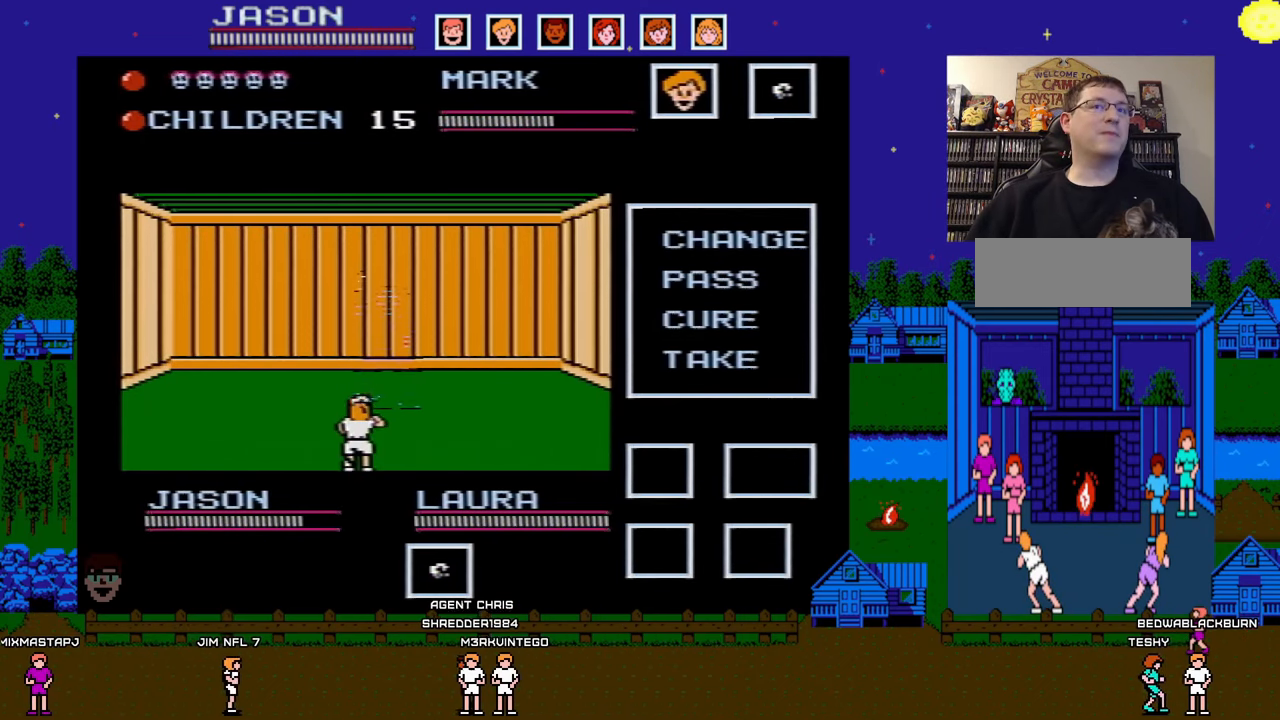
{"buttons": ["B"], "events": [[83, "B", "up"], [183, "B", "down"], [317, "B", "up"], [450, "B", "down"]]}
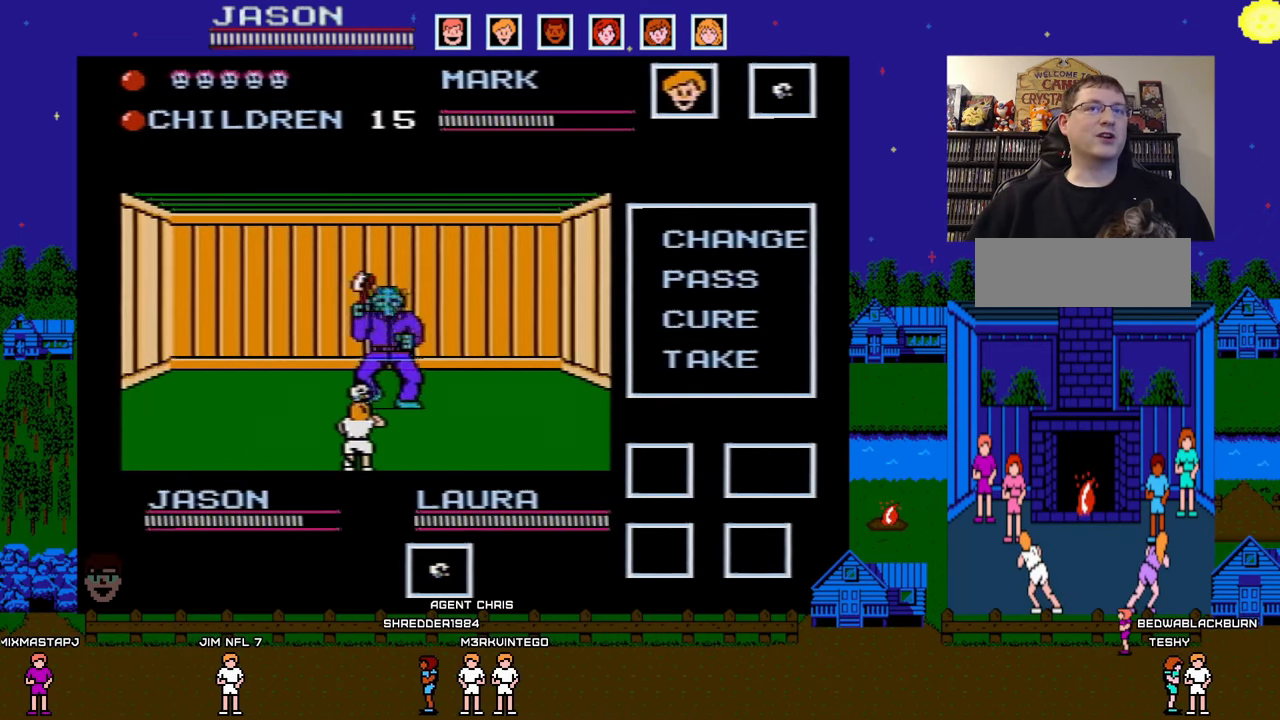
{"buttons": ["A"], "events": [[100, "B", "up"], [250, "A", "down"], [250, "B", "down"], [400, "A", "up"], [400, "B", "up"], [500, "A", "down"]]}
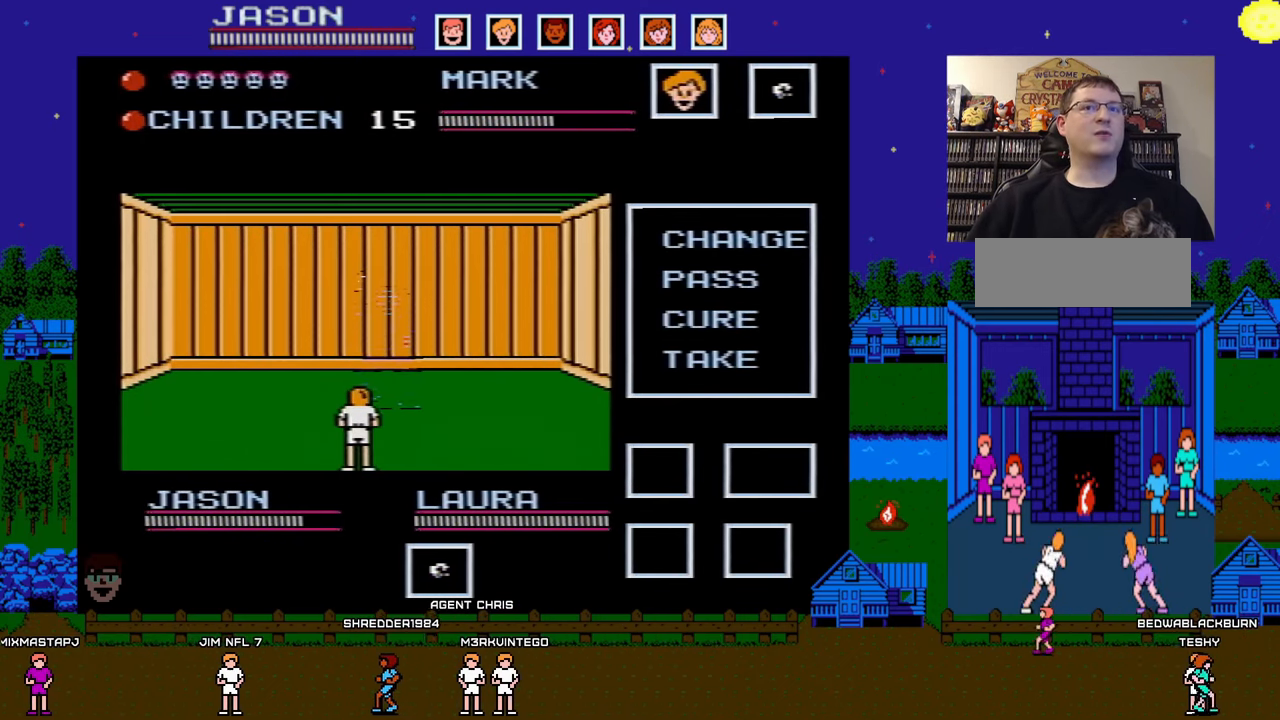
{"buttons": [], "events": [[17, "B", "down"], [167, "B", "up"], [200, "A", "up"], [283, "A", "down"], [317, "B", "down"], [433, "A", "up"], [433, "B", "up"]]}
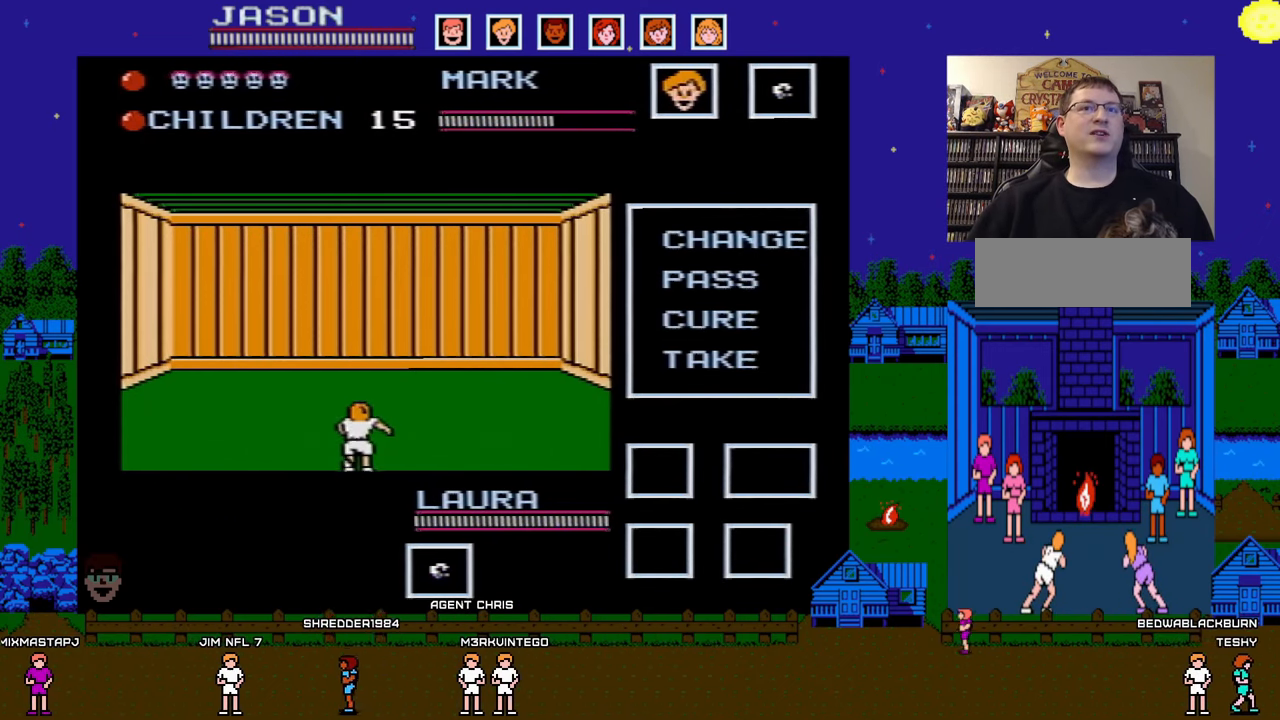
{"buttons": ["A", "B"], "events": [[67, "A", "down"], [83, "B", "down"], [233, "A", "up"], [250, "B", "up"], [383, "A", "down"], [383, "B", "down"]]}
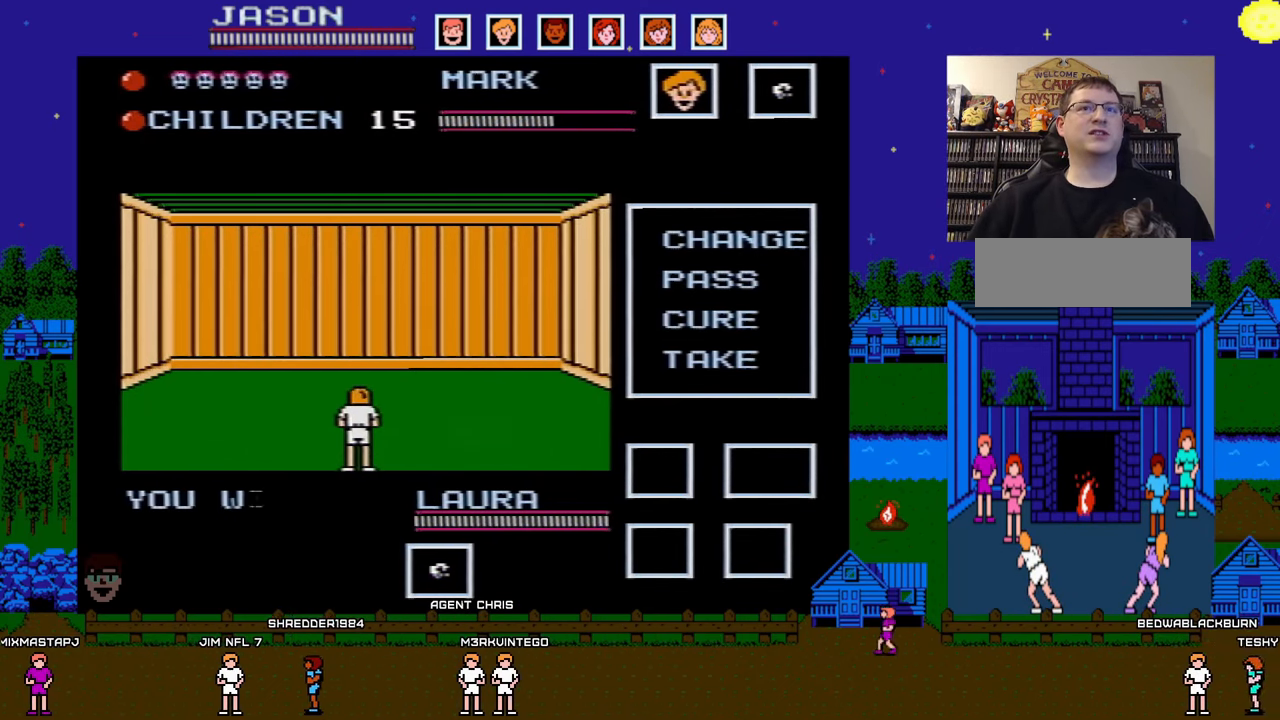
{"buttons": [], "events": [[33, "B", "up"], [50, "A", "up"], [183, "A", "down"], [283, "B", "down"], [400, "A", "up"], [400, "B", "up"]]}
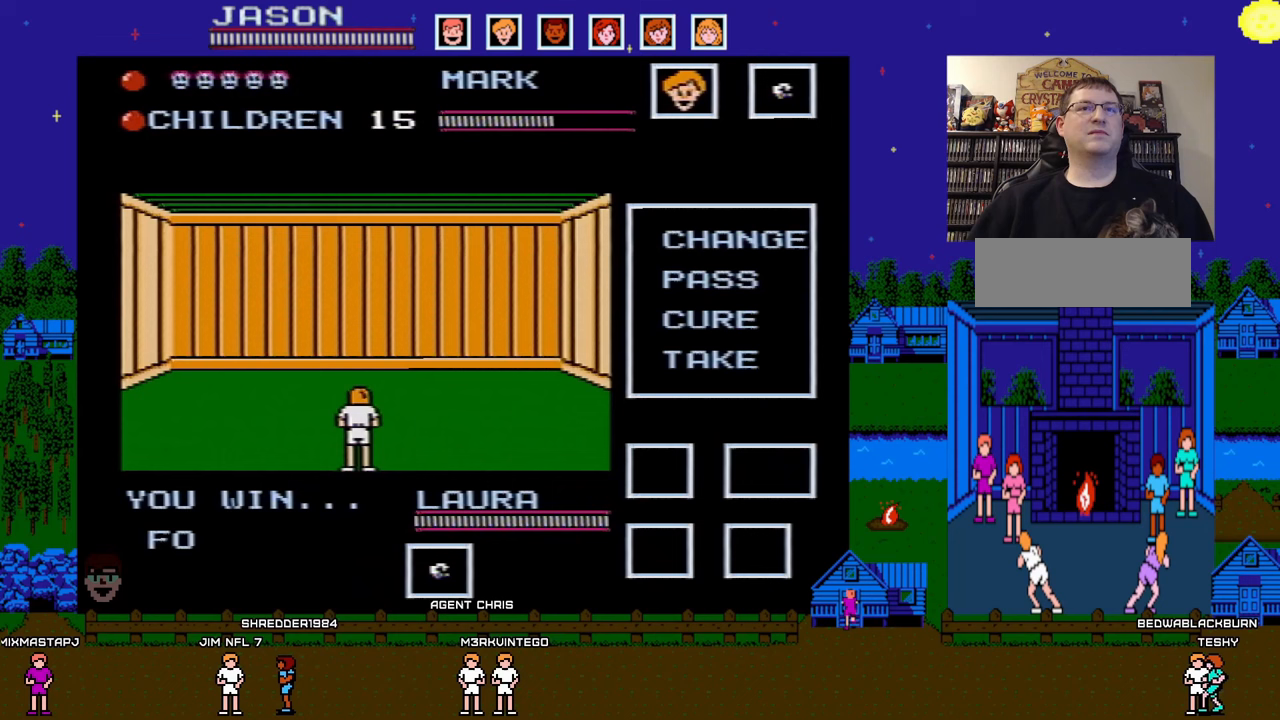
{"buttons": [], "events": [[33, "A", "down"], [50, "B", "down"], [167, "A", "up"], [167, "B", "up"], [283, "A", "down"], [300, "B", "down"], [433, "A", "up"], [450, "B", "up"]]}
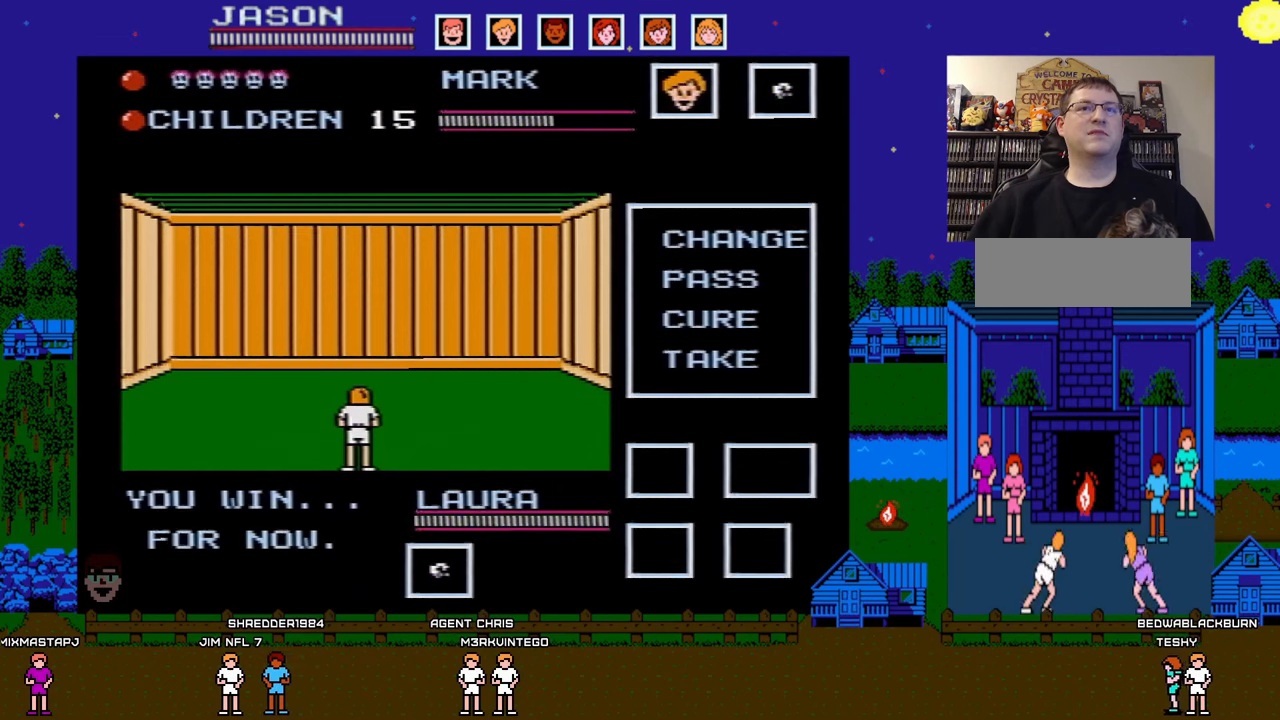
{"buttons": [], "events": [[83, "A", "down"], [117, "B", "down"], [267, "A", "up"], [267, "B", "up"]]}
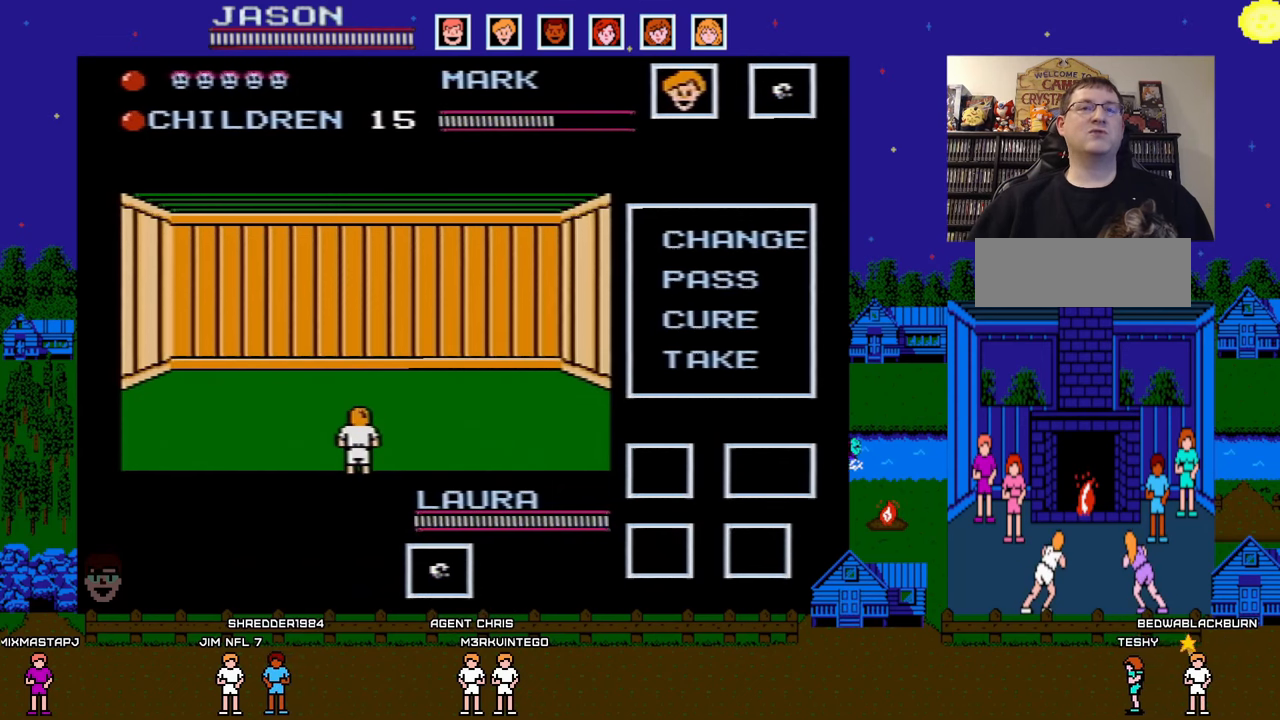
{"buttons": [], "events": [[317, "DPAD_LEFT", "down"], [450, "DPAD_LEFT", "up"]]}
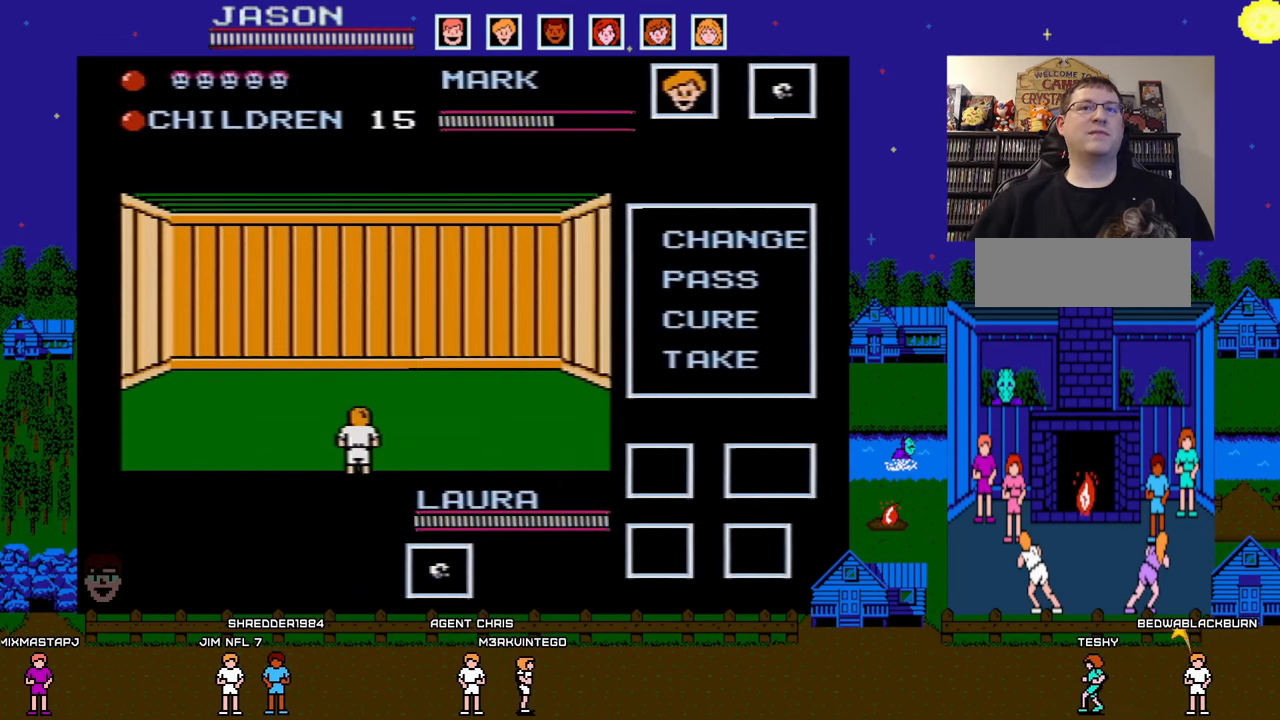
{"buttons": [], "events": []}
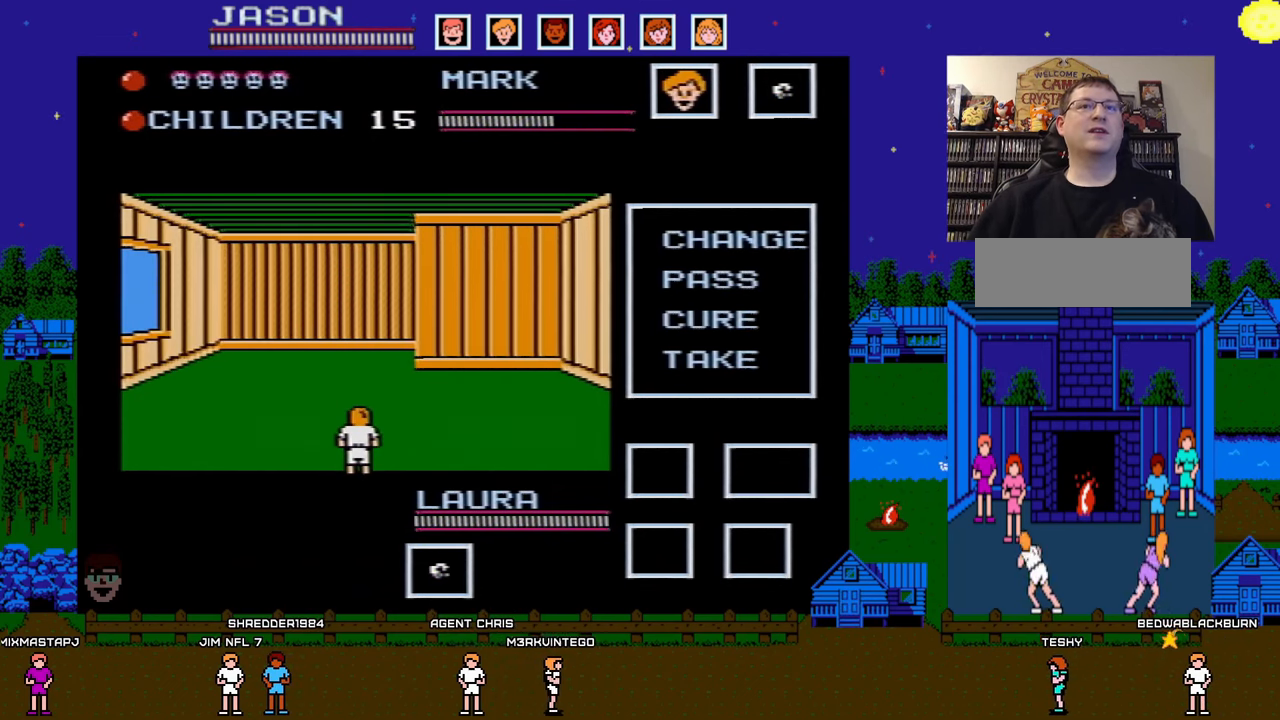
{"buttons": ["DPAD_UP"], "events": [[150, "DPAD_UP", "down"]]}
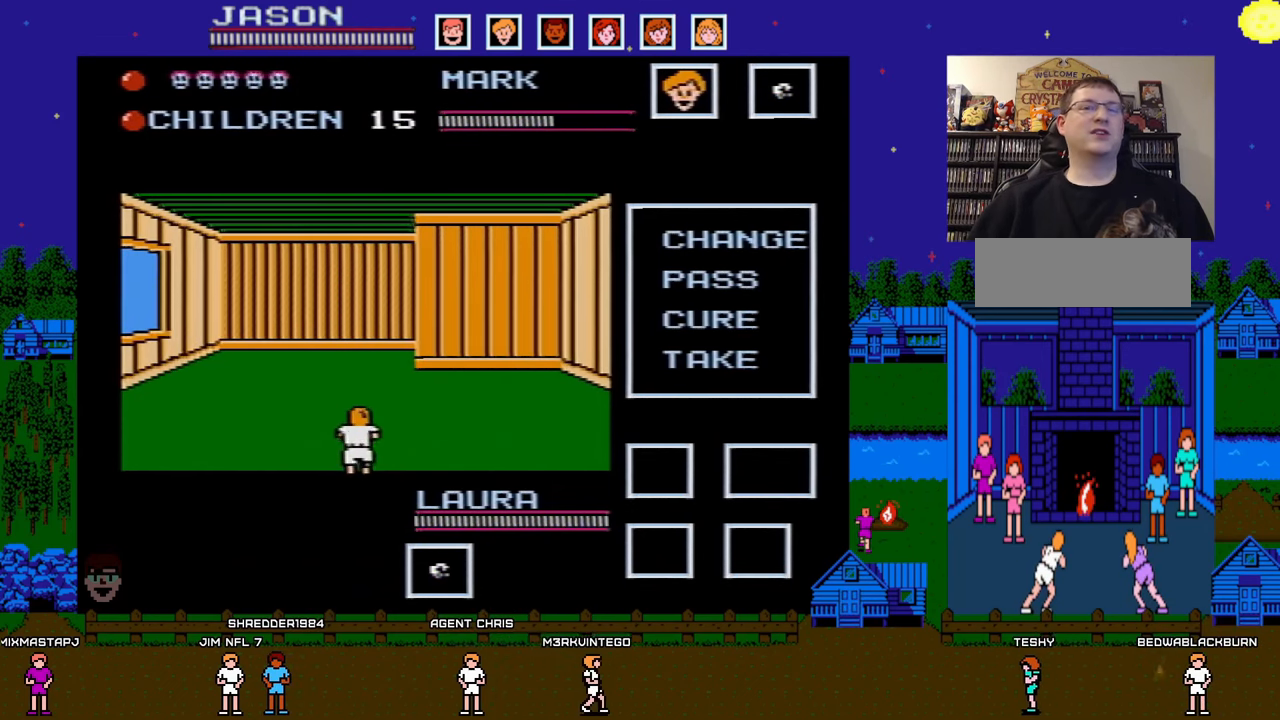
{"buttons": ["DPAD_UP"], "events": []}
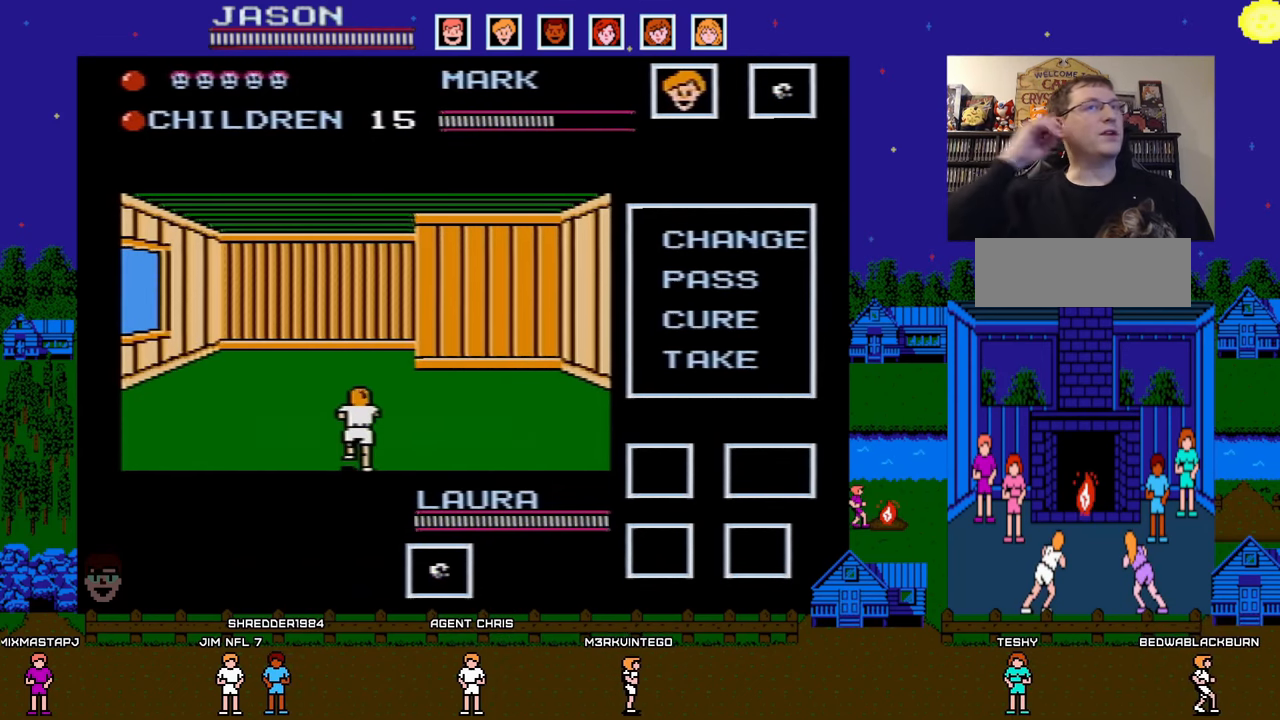
{"buttons": [], "events": [[233, "DPAD_UP", "up"]]}
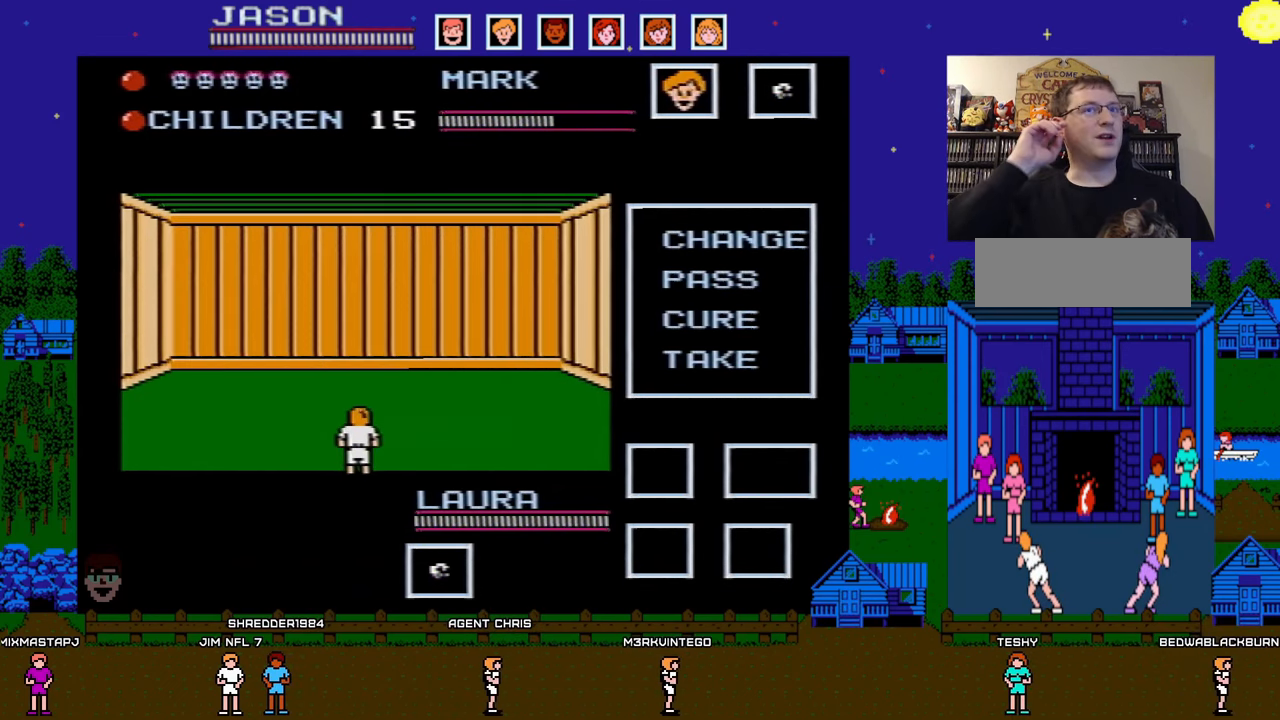
{"buttons": [], "events": []}
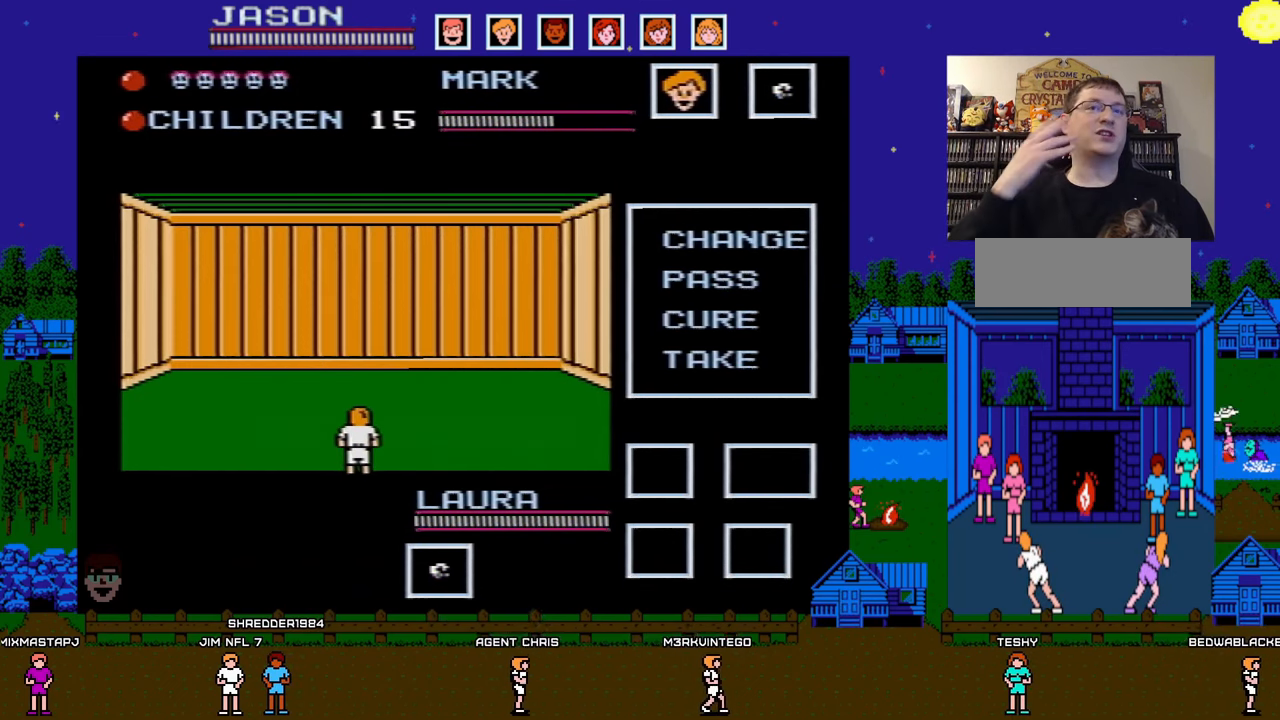
{"buttons": [], "events": []}
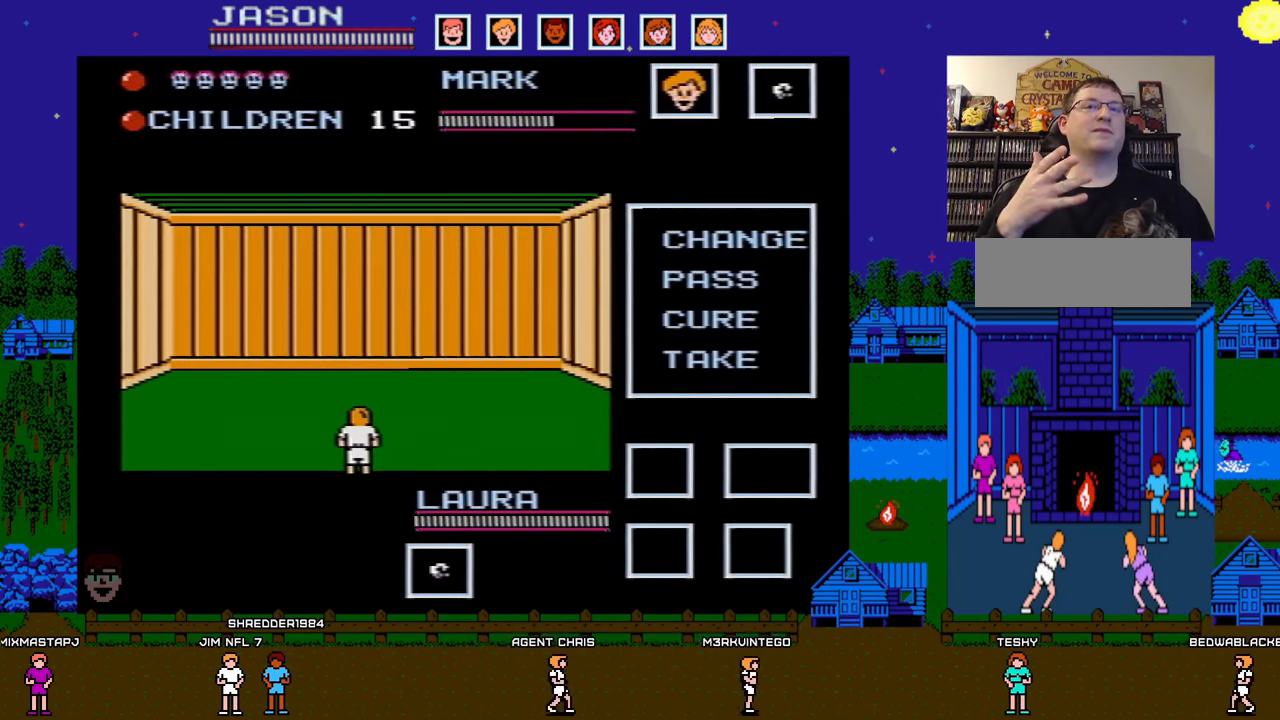
{"buttons": [], "events": [[250, "DPAD_RIGHT", "down"], [450, "DPAD_RIGHT", "up"]]}